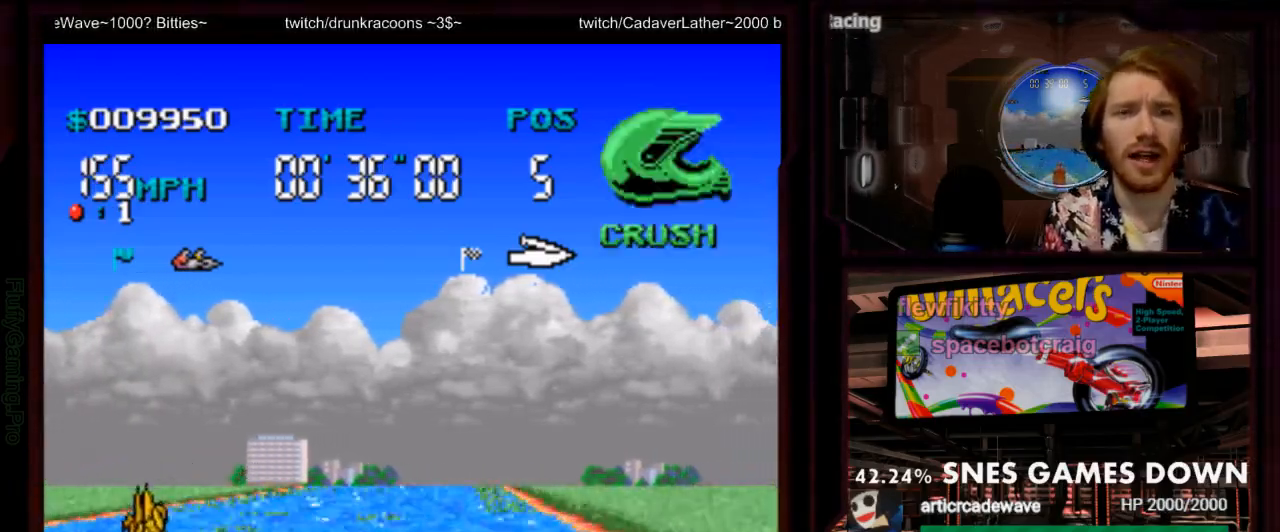
Gameplay with a controller (Nintendo layout); each line is a JSON object with the inputs held at the frame after it (dt_ms = milliseconds from this image to that frame). "events" lists button and stick changes between this image and that frame as [ms after this image, input, new state], when the widget could be followed in between. Not read: L3 R1 R3 SELECT START.
{"dt_ms": 500, "buttons": ["A"], "events": [[50, "DPAD_RIGHT", "down"], [150, "DPAD_RIGHT", "up"]]}
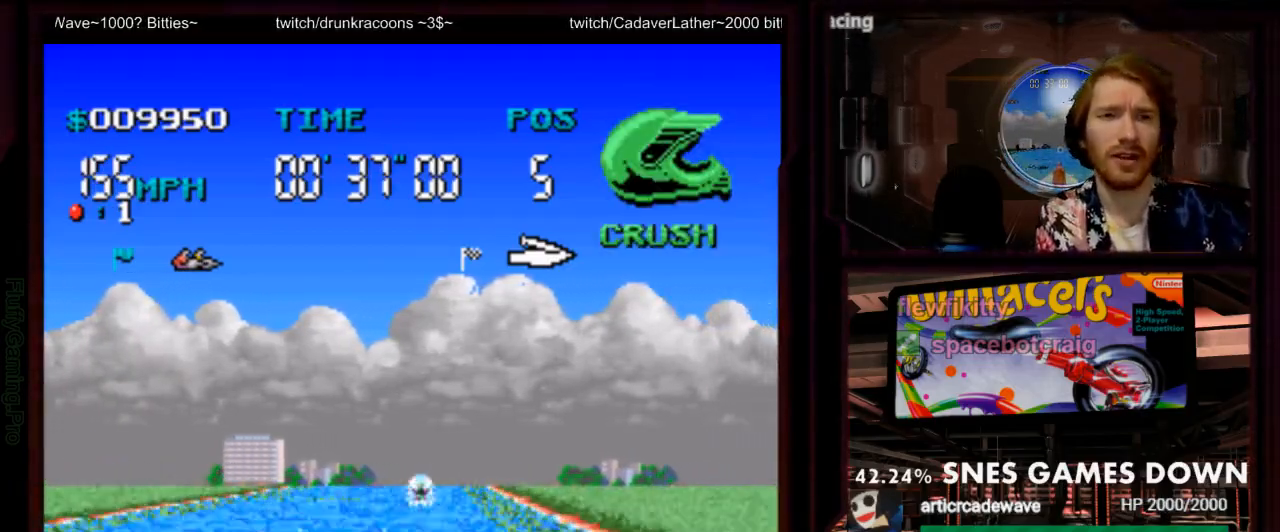
{"dt_ms": 500, "buttons": ["A"], "events": [[233, "DPAD_RIGHT", "down"], [333, "DPAD_RIGHT", "up"]]}
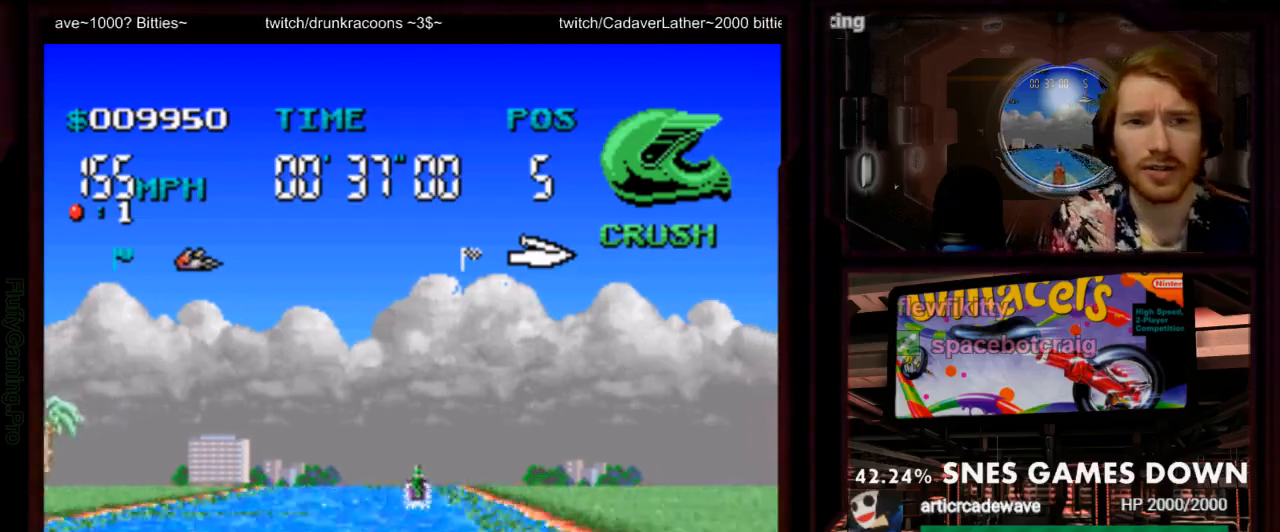
{"dt_ms": 500, "buttons": ["A"], "events": [[150, "DPAD_DOWN", "down"], [233, "DPAD_DOWN", "up"], [250, "DPAD_LEFT", "down"], [333, "DPAD_LEFT", "up"]]}
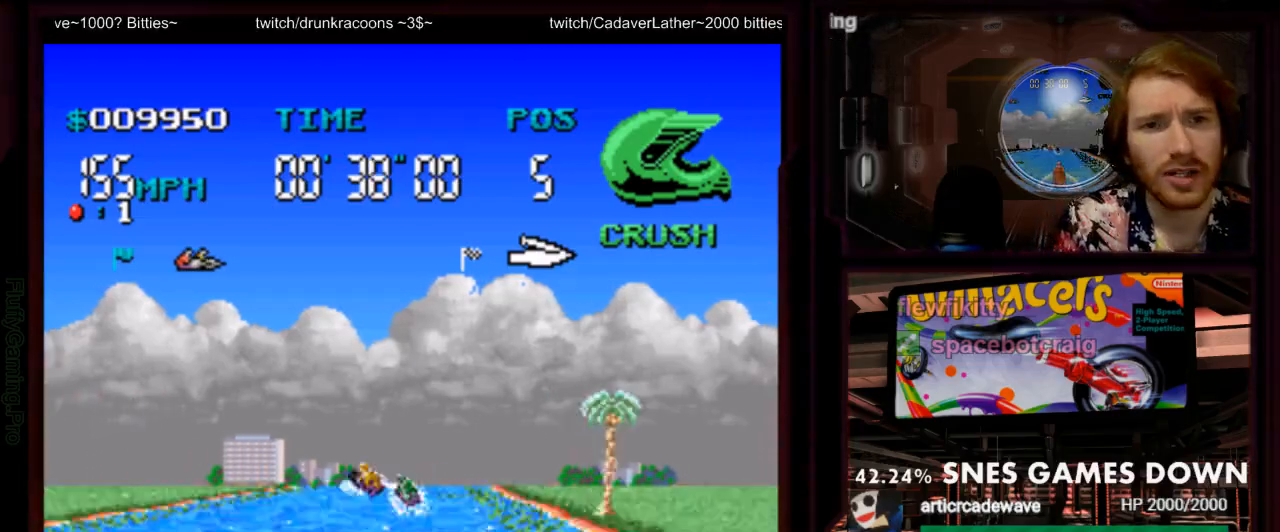
{"dt_ms": 1000, "buttons": ["A"], "events": [[267, "DPAD_LEFT", "down"], [517, "DPAD_LEFT", "up"]]}
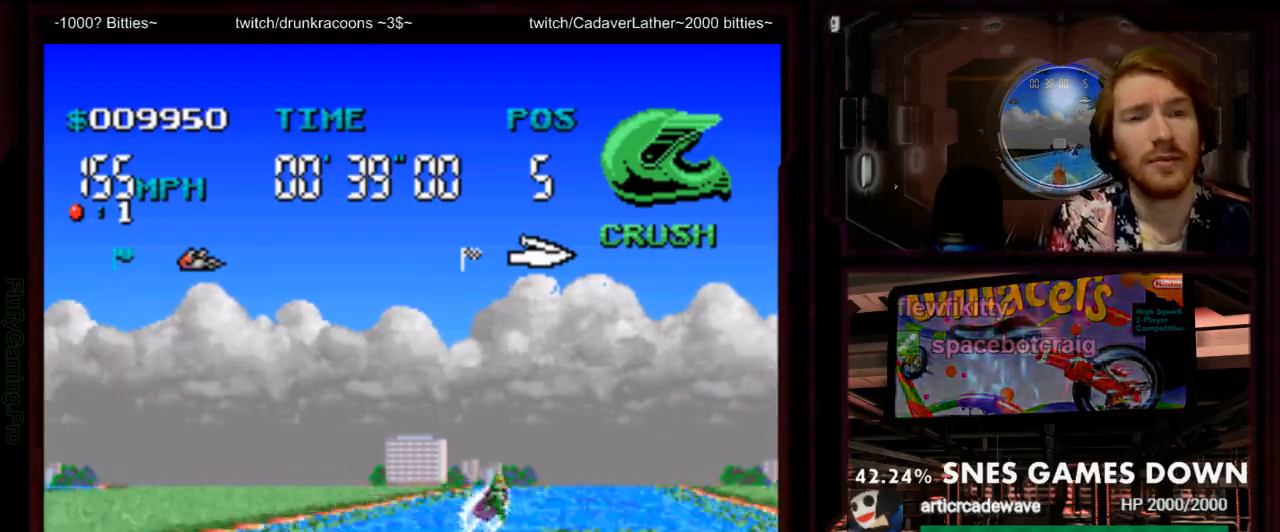
{"dt_ms": 500, "buttons": ["A", "DPAD_RIGHT"], "events": [[67, "B", "down"], [117, "B", "up"], [183, "DPAD_RIGHT", "down"]]}
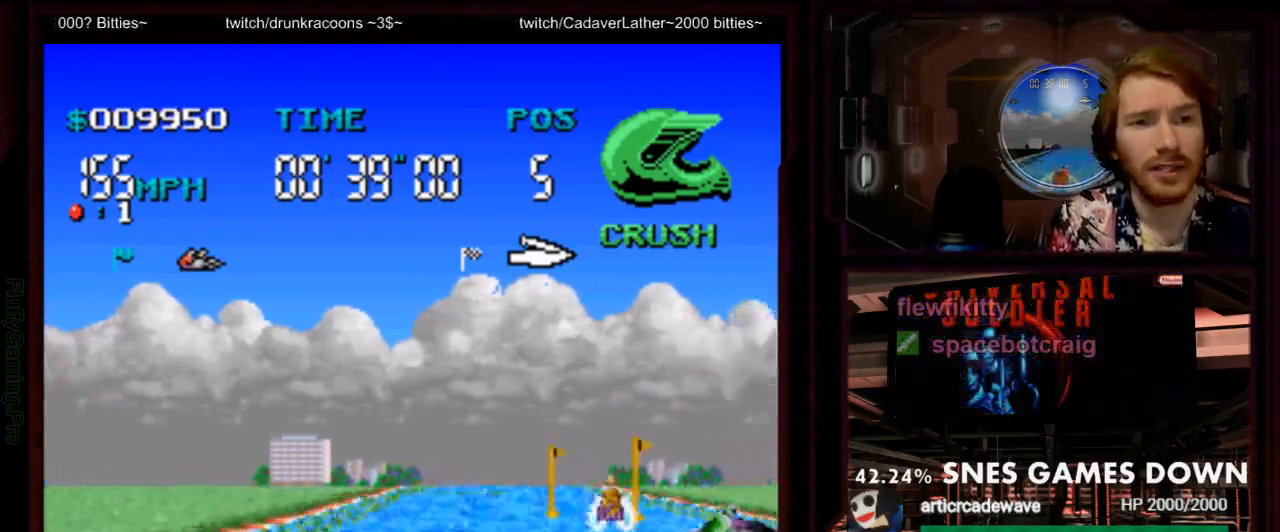
{"dt_ms": 500, "buttons": ["A", "DPAD_LEFT"], "events": [[67, "DPAD_RIGHT", "up"], [167, "DPAD_RIGHT", "down"], [300, "DPAD_RIGHT", "up"], [417, "DPAD_LEFT", "down"]]}
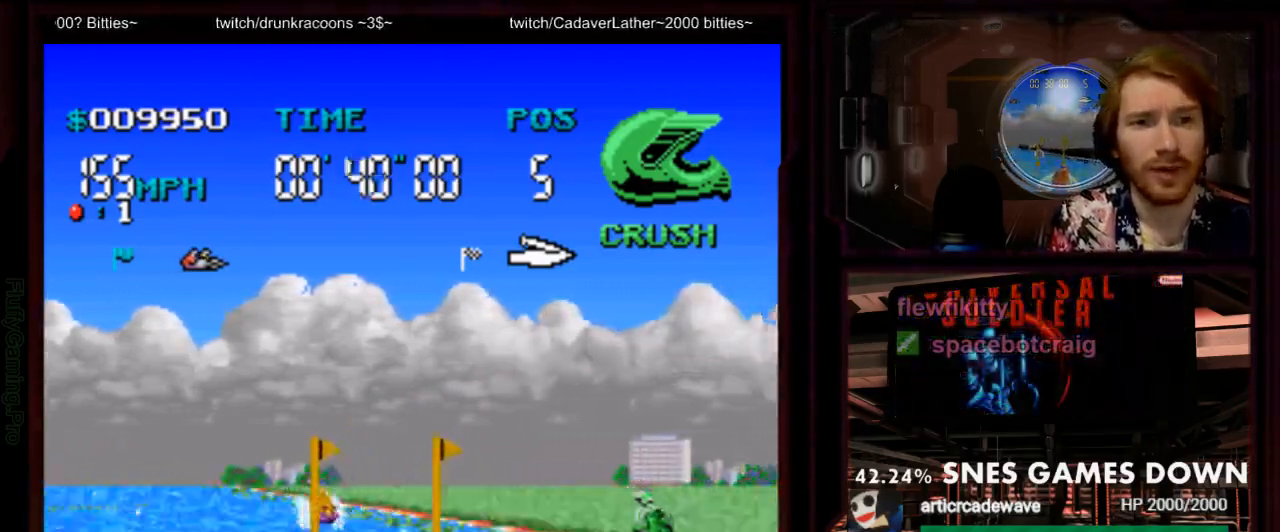
{"dt_ms": 500, "buttons": ["A", "DPAD_LEFT"], "events": []}
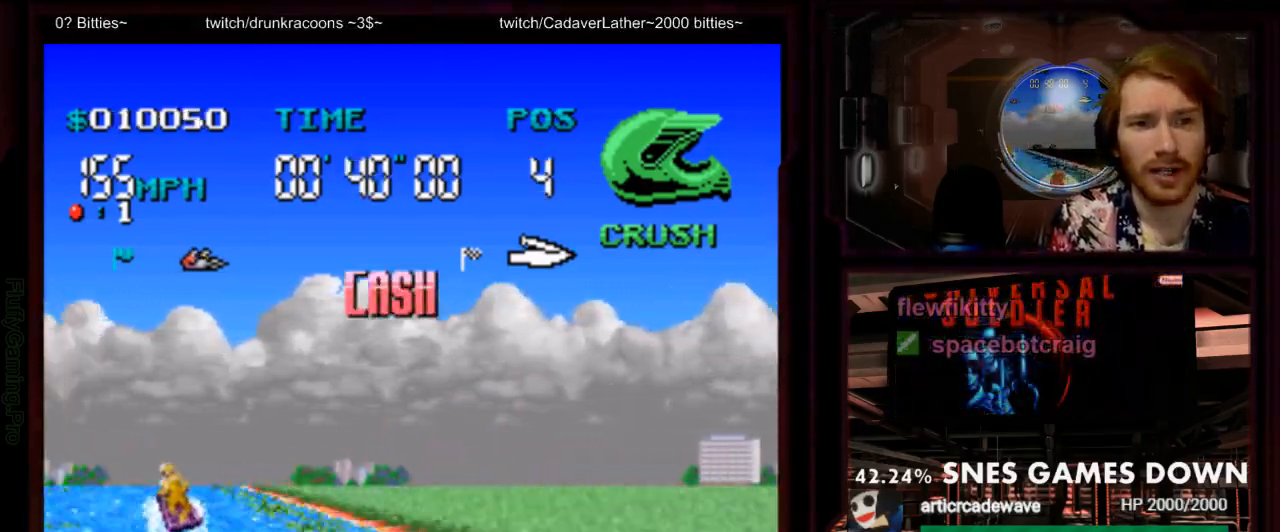
{"dt_ms": 500, "buttons": ["A"]}
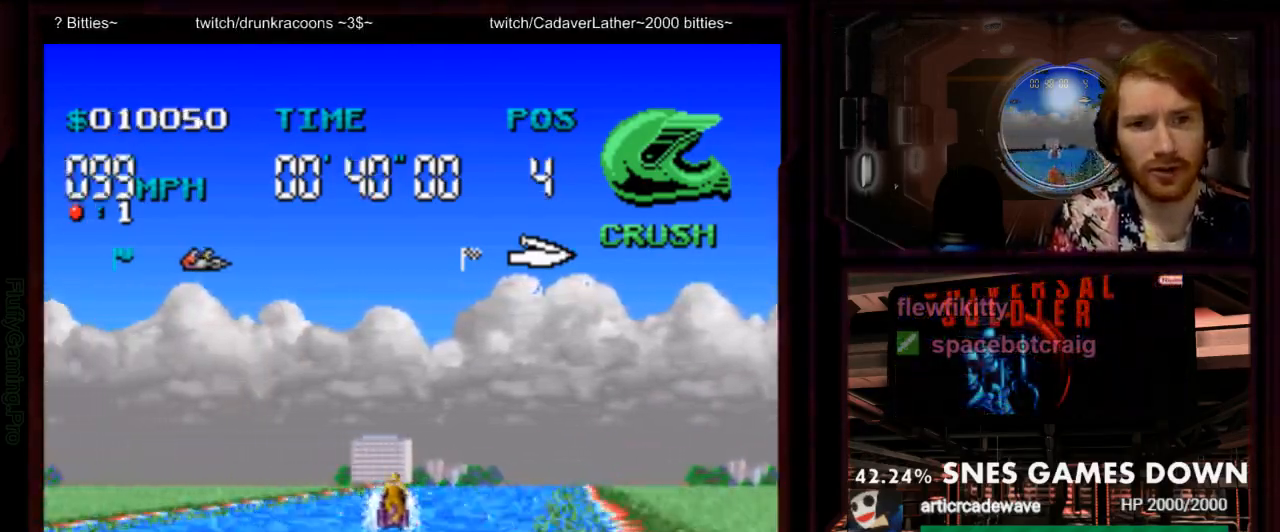
{"dt_ms": 500, "buttons": ["A"], "events": [[33, "DPAD_RIGHT", "down"], [433, "DPAD_RIGHT", "up"]]}
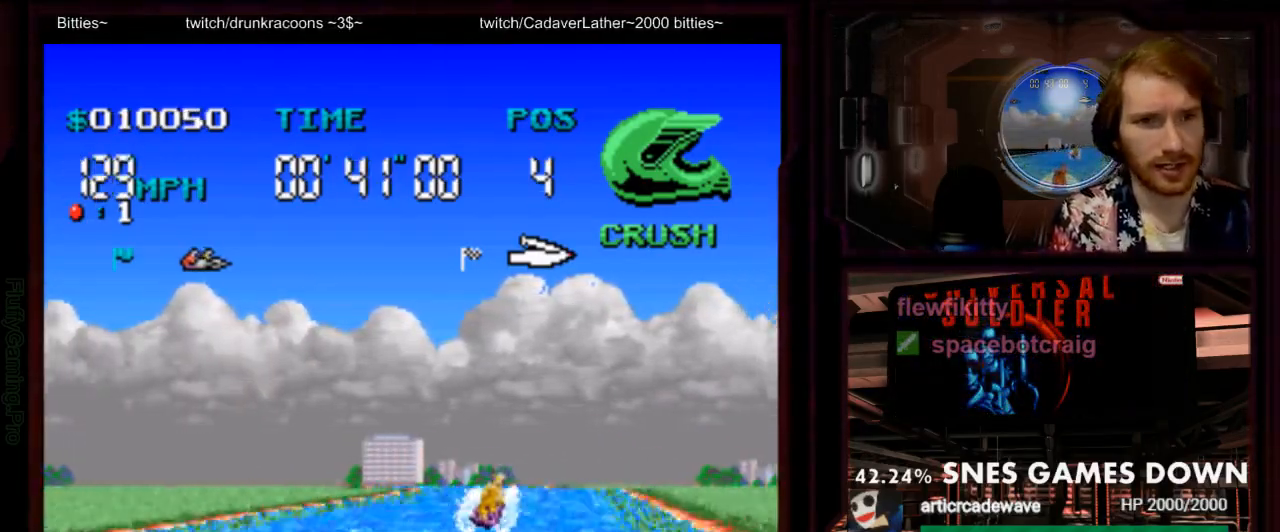
{"dt_ms": 500, "buttons": ["A"], "events": [[317, "DPAD_RIGHT", "down"], [483, "DPAD_RIGHT", "up"]]}
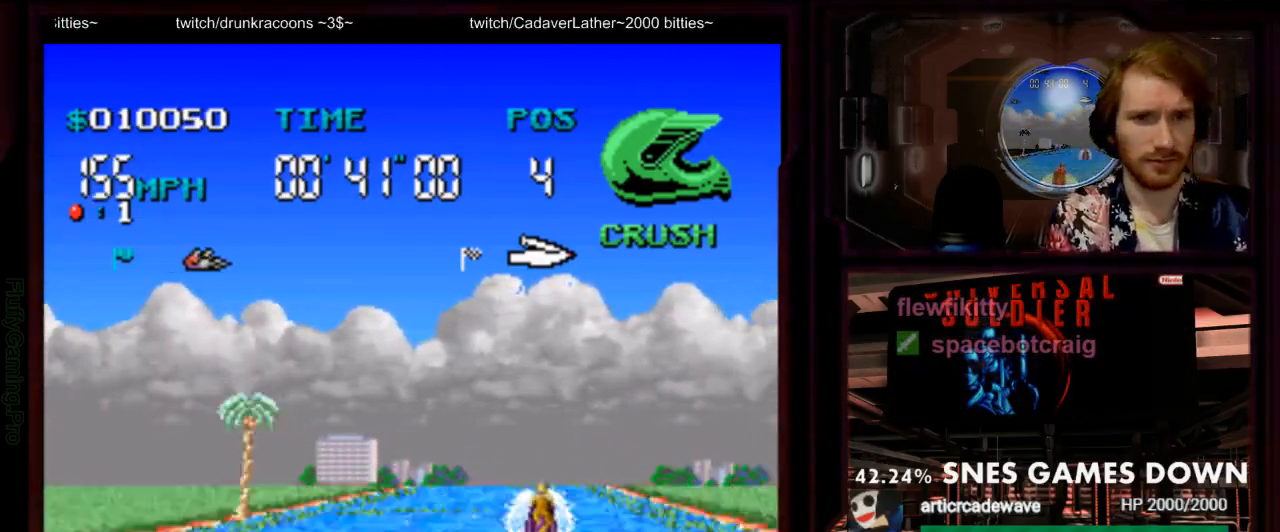
{"dt_ms": 500, "buttons": ["A"], "events": [[50, "DPAD_RIGHT", "down"], [100, "DPAD_RIGHT", "up"], [233, "DPAD_RIGHT", "down"], [333, "DPAD_RIGHT", "up"]]}
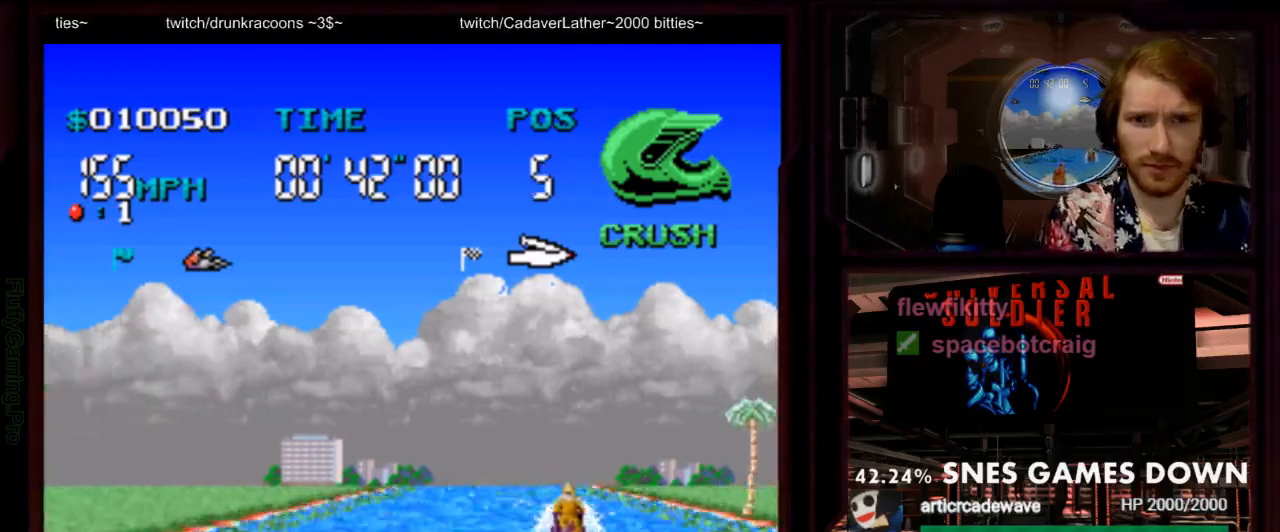
{"dt_ms": 500, "buttons": ["A", "DPAD_LEFT"], "events": [[17, "DPAD_RIGHT", "down"], [283, "DPAD_RIGHT", "up"], [400, "DPAD_LEFT", "down"]]}
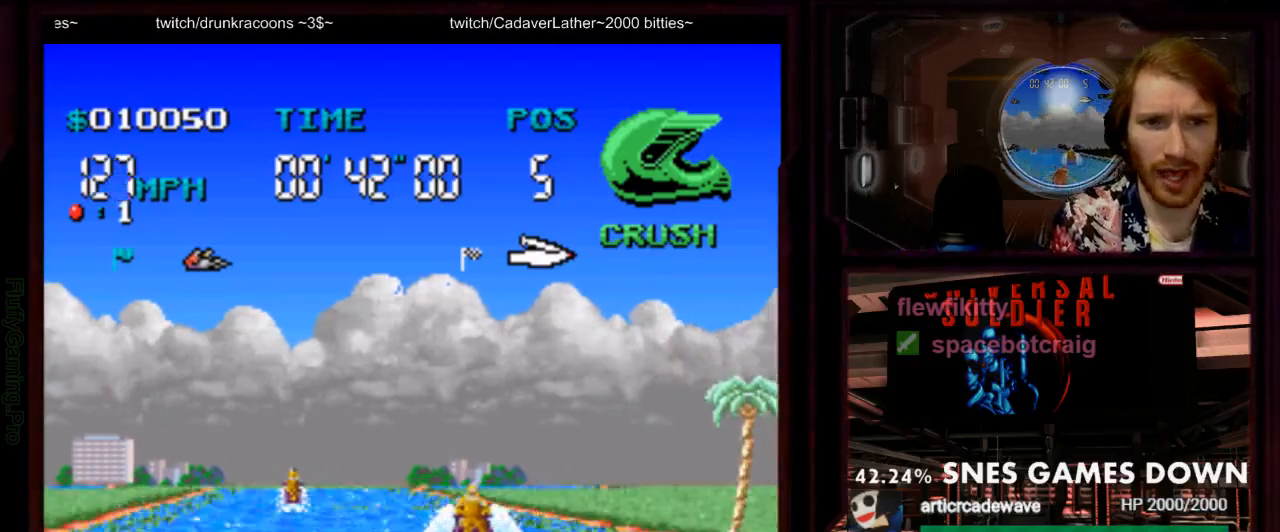
{"dt_ms": 500, "buttons": ["A"], "events": [[50, "DPAD_LEFT", "up"], [200, "DPAD_LEFT", "down"], [267, "B", "down"], [367, "DPAD_LEFT", "up"], [400, "B", "up"]]}
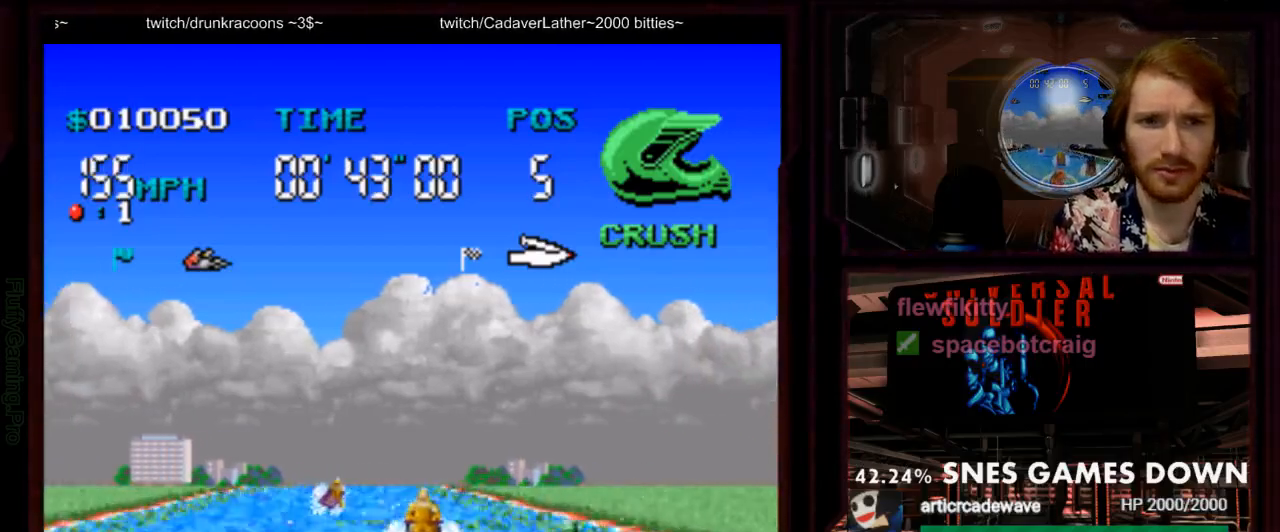
{"dt_ms": 500, "buttons": ["A", "DPAD_LEFT"], "events": [[33, "DPAD_LEFT", "down"], [133, "DPAD_LEFT", "up"], [417, "DPAD_LEFT", "down"]]}
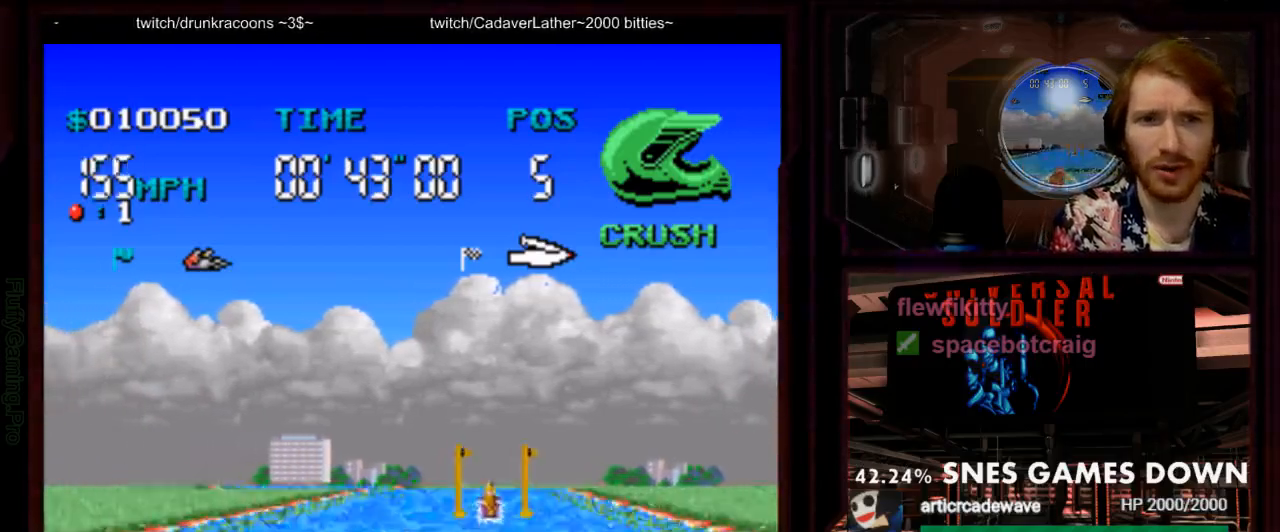
{"dt_ms": 500, "buttons": ["A", "DPAD_RIGHT"], "events": [[50, "DPAD_LEFT", "up"], [217, "DPAD_RIGHT", "down"]]}
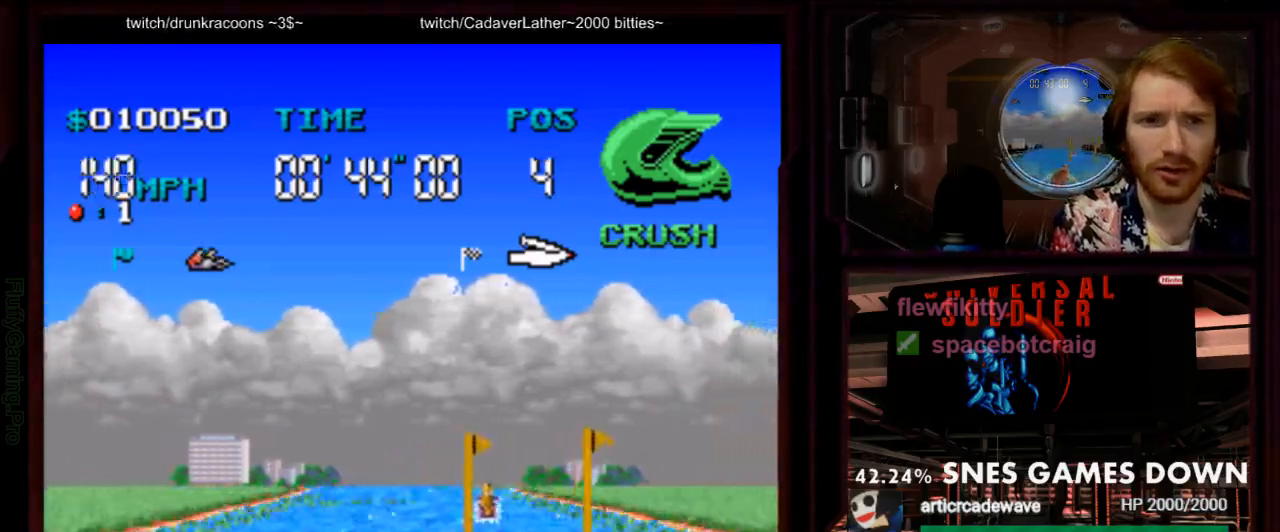
{"dt_ms": 500, "buttons": ["A", "DPAD_LEFT"], "events": [[33, "DPAD_RIGHT", "up"], [200, "DPAD_LEFT", "down"]]}
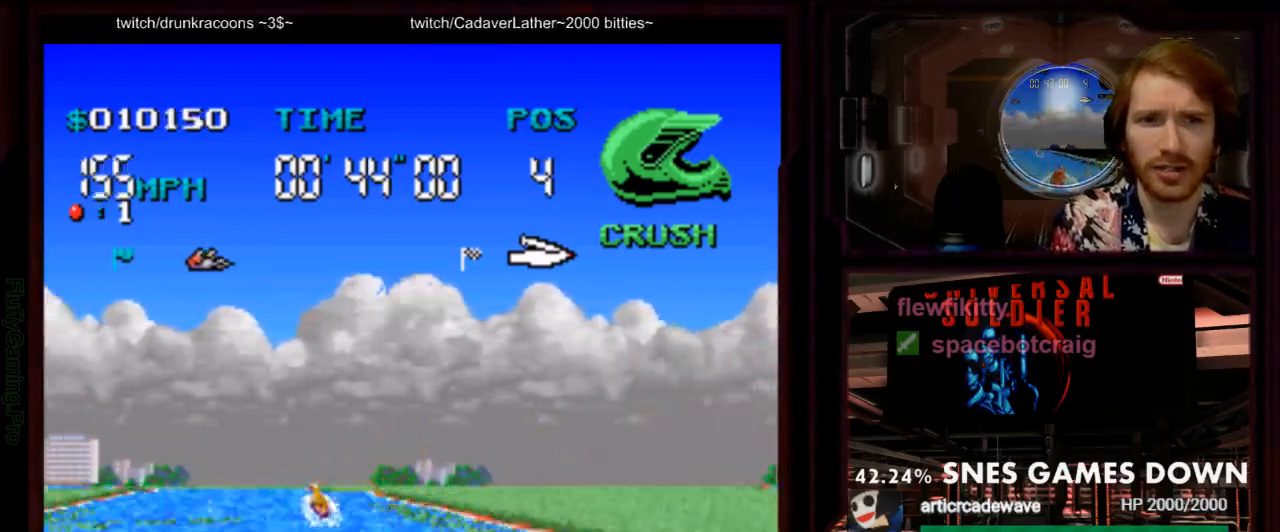
{"dt_ms": 500, "buttons": ["A"], "events": [[83, "DPAD_LEFT", "up"], [250, "DPAD_LEFT", "down"], [367, "DPAD_LEFT", "up"]]}
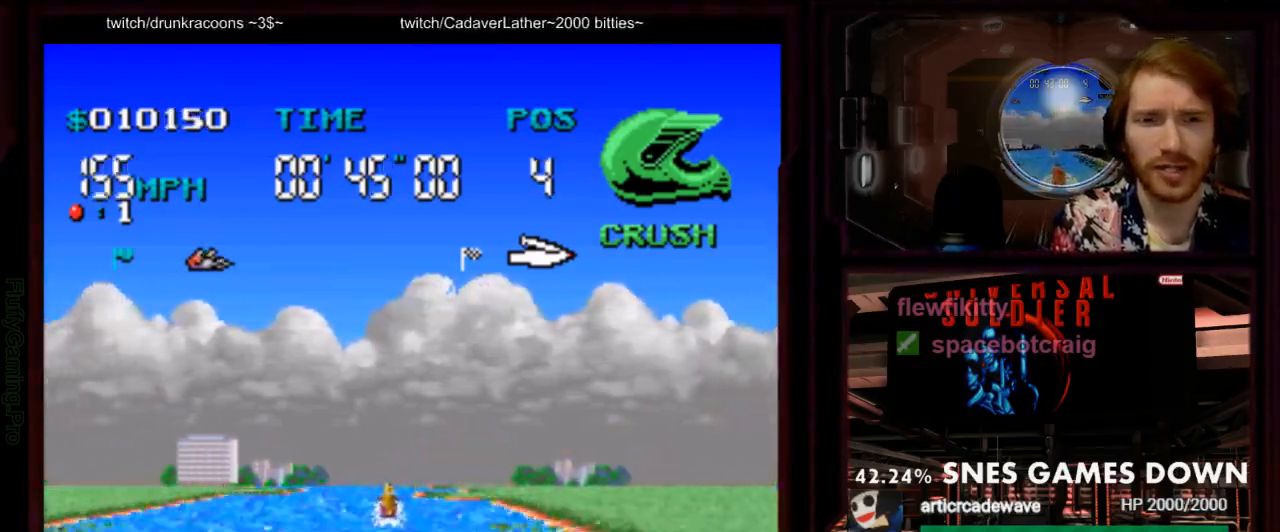
{"dt_ms": 500, "buttons": ["A", "DPAD_LEFT"], "events": [[317, "DPAD_LEFT", "down"]]}